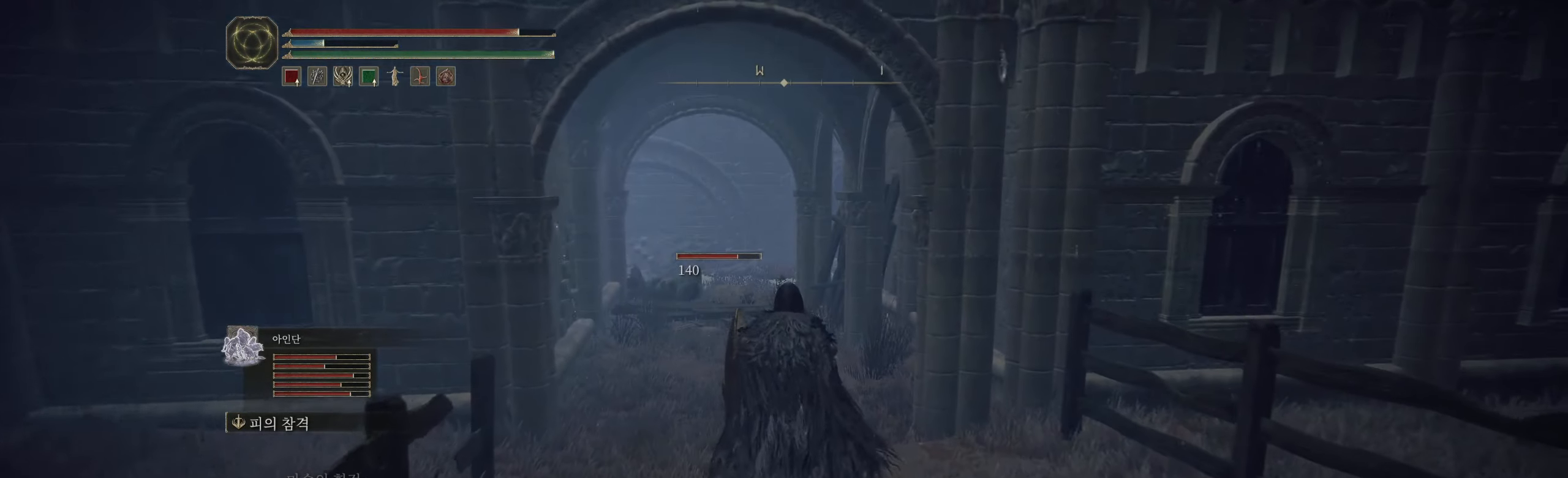
Gameplay with a controller (Xbox layout); each line is a JSON object with the inputs held at the frame after it. "events" lists button and stick changes between this image and that frame as [ms after this image, input, new state], when the widget could be followed in between. Not read: DPAD_DOWN DPAD_LEFT DPAD_RIGHT DPAD_UP L1 L3 R1 R3 other_buttons right_stick.
{"buttons": [], "left_stick": "up", "events": []}
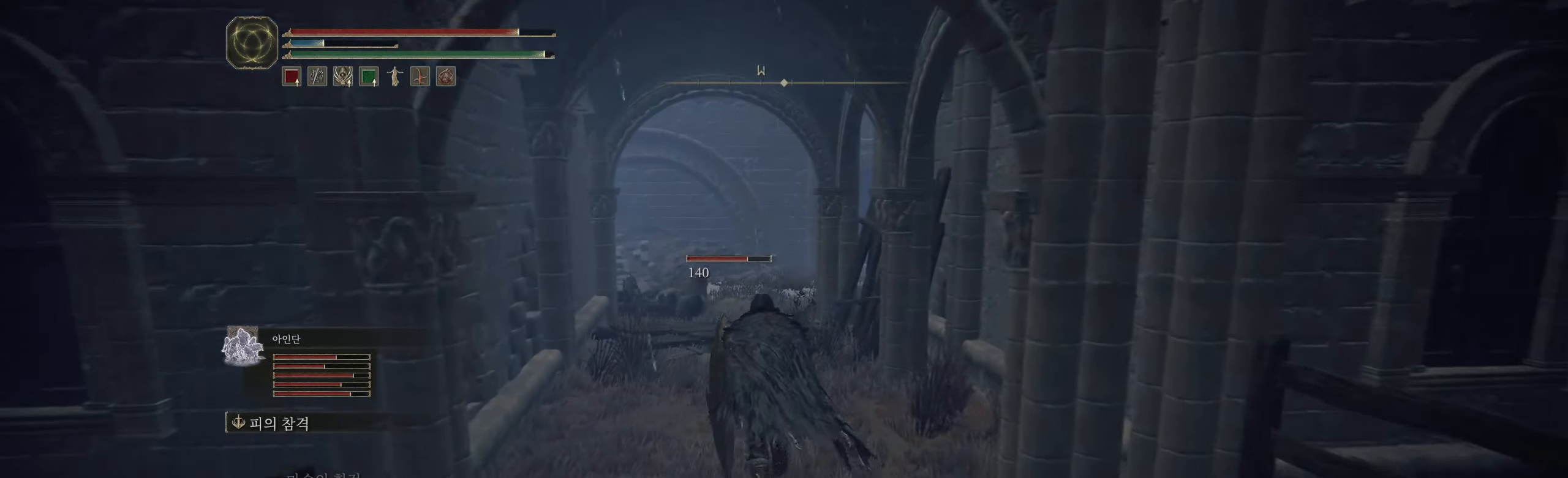
{"buttons": [], "left_stick": "up", "events": []}
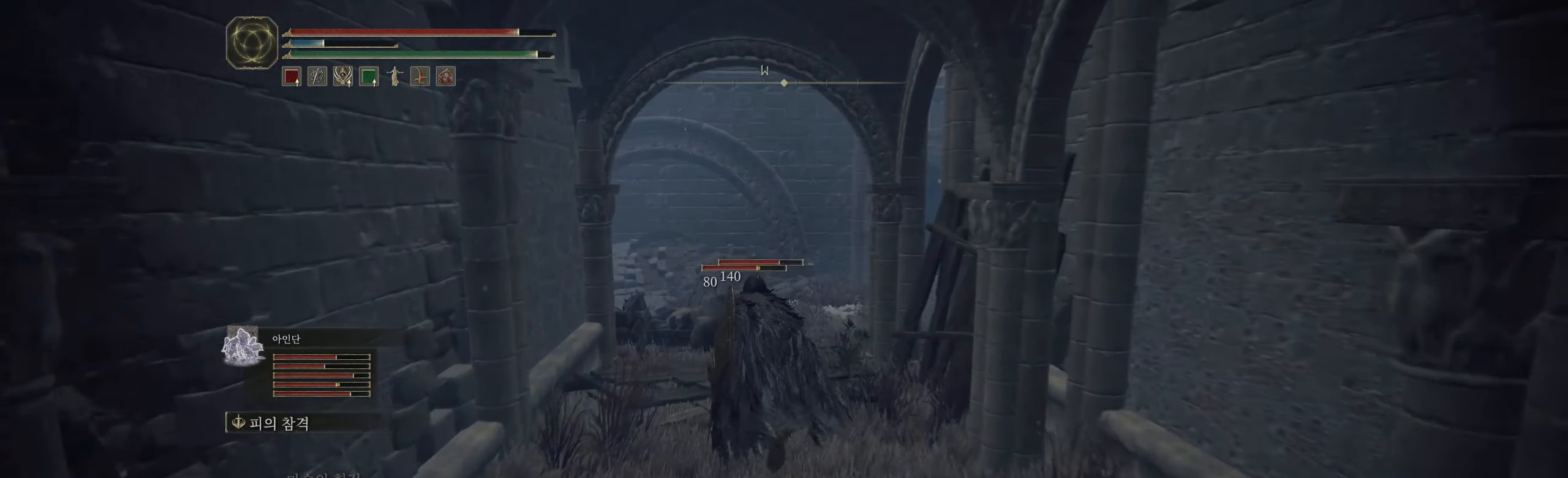
{"buttons": [], "left_stick": "up", "events": []}
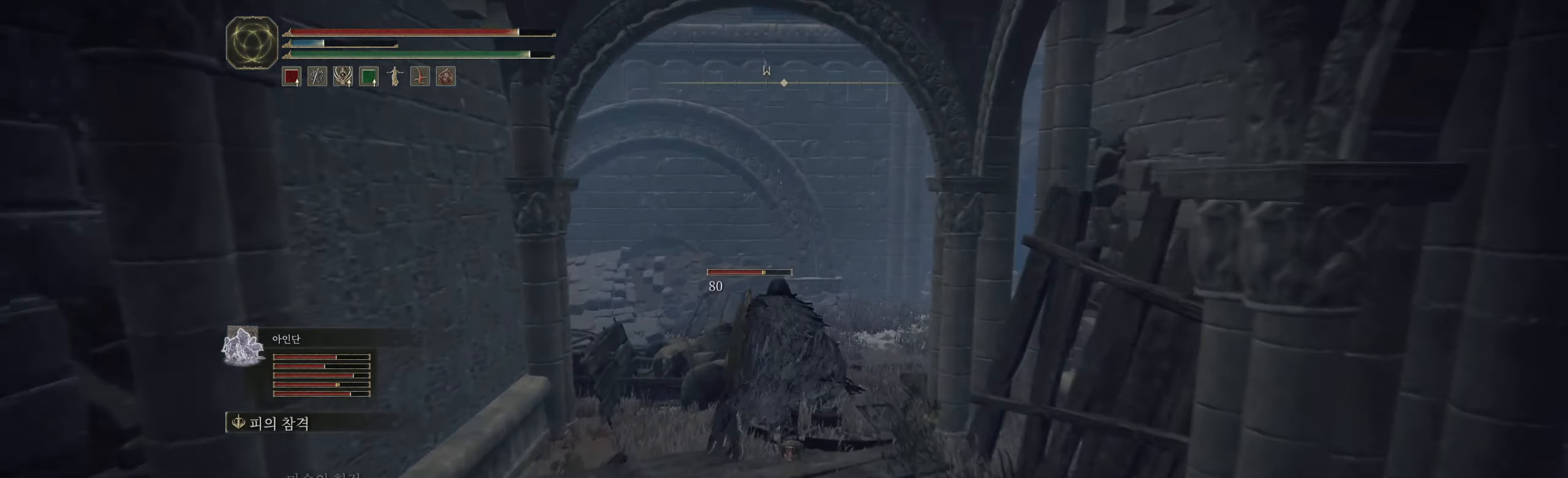
{"buttons": [], "left_stick": "up", "events": []}
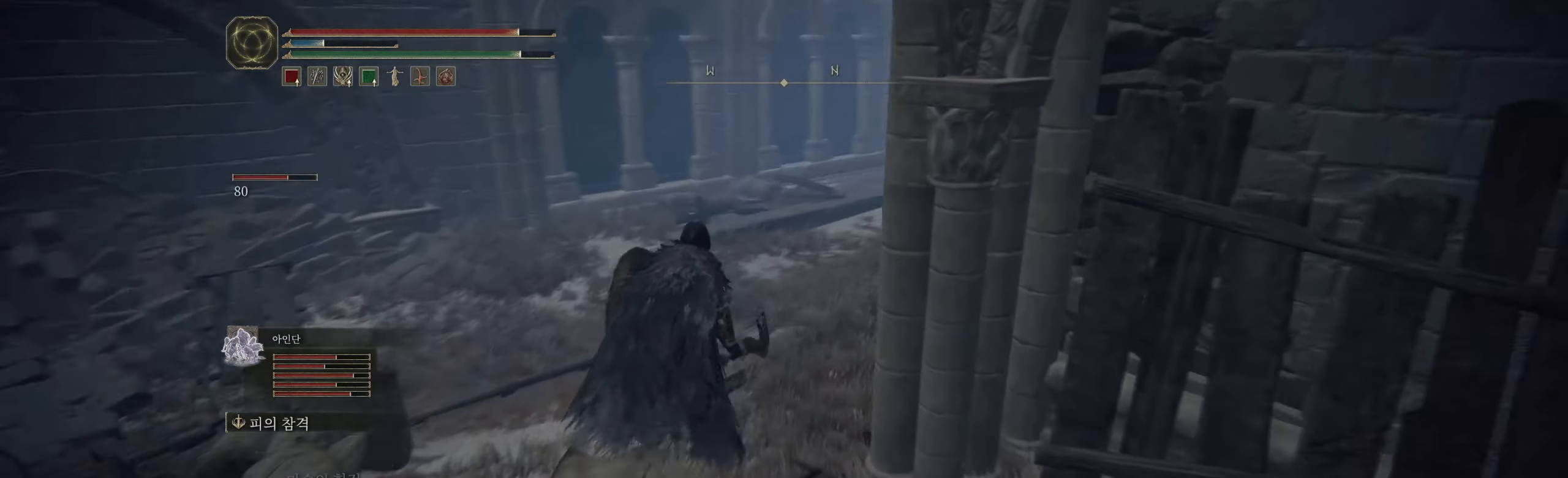
{"buttons": [], "left_stick": "up", "events": []}
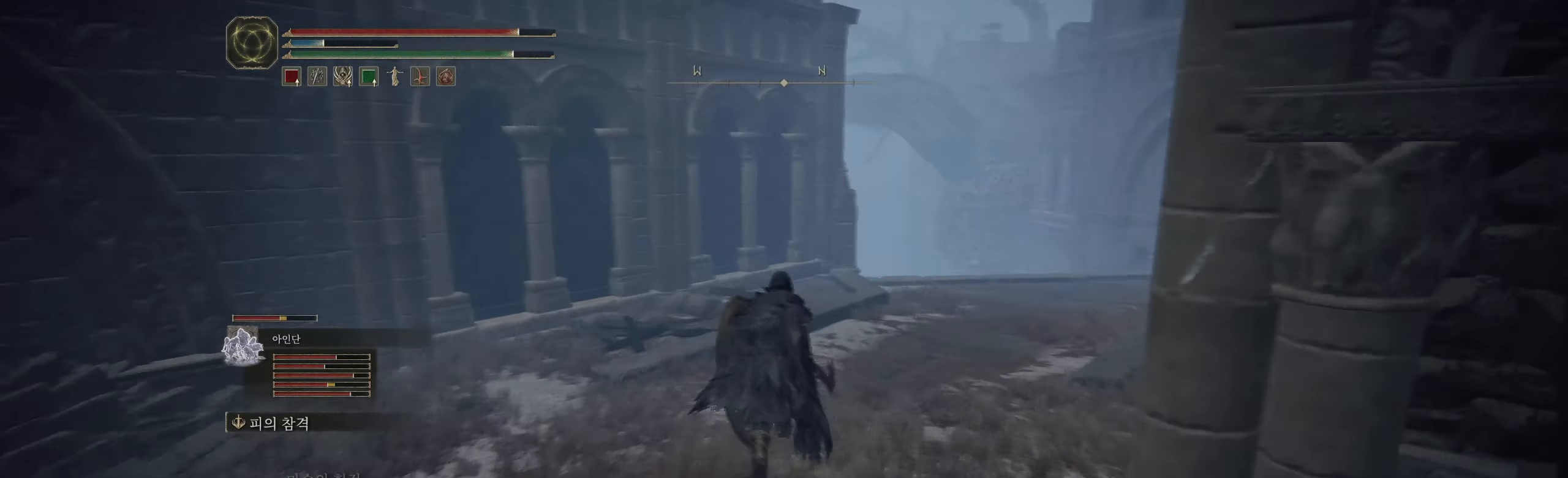
{"buttons": [], "left_stick": "up", "events": []}
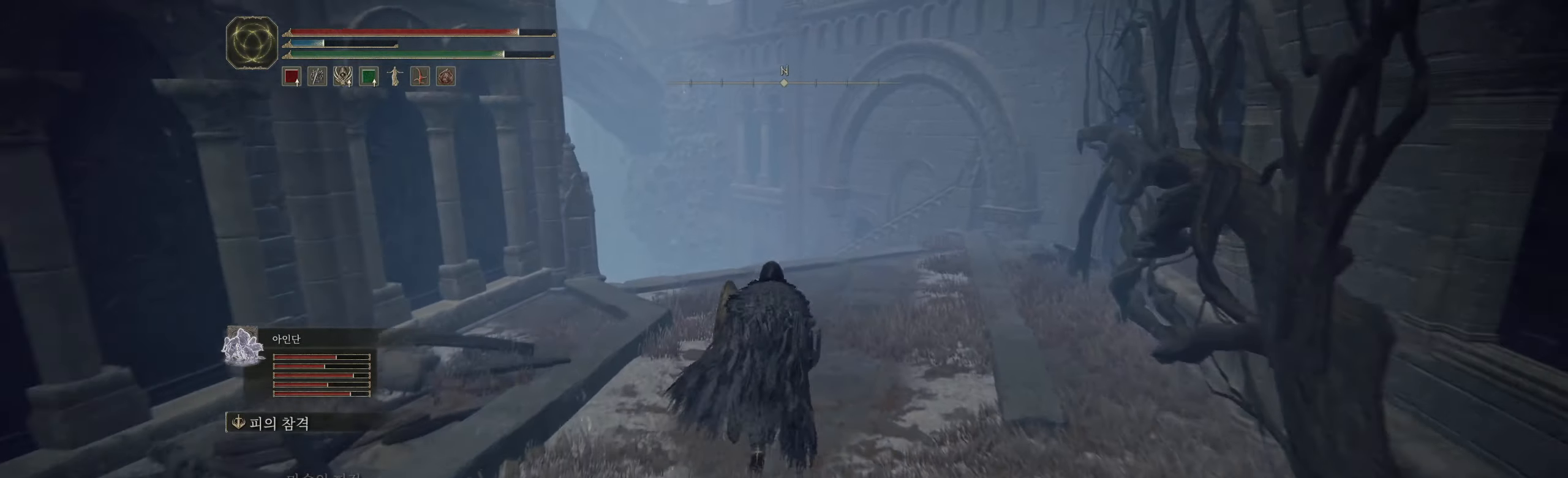
{"buttons": [], "left_stick": "up", "events": []}
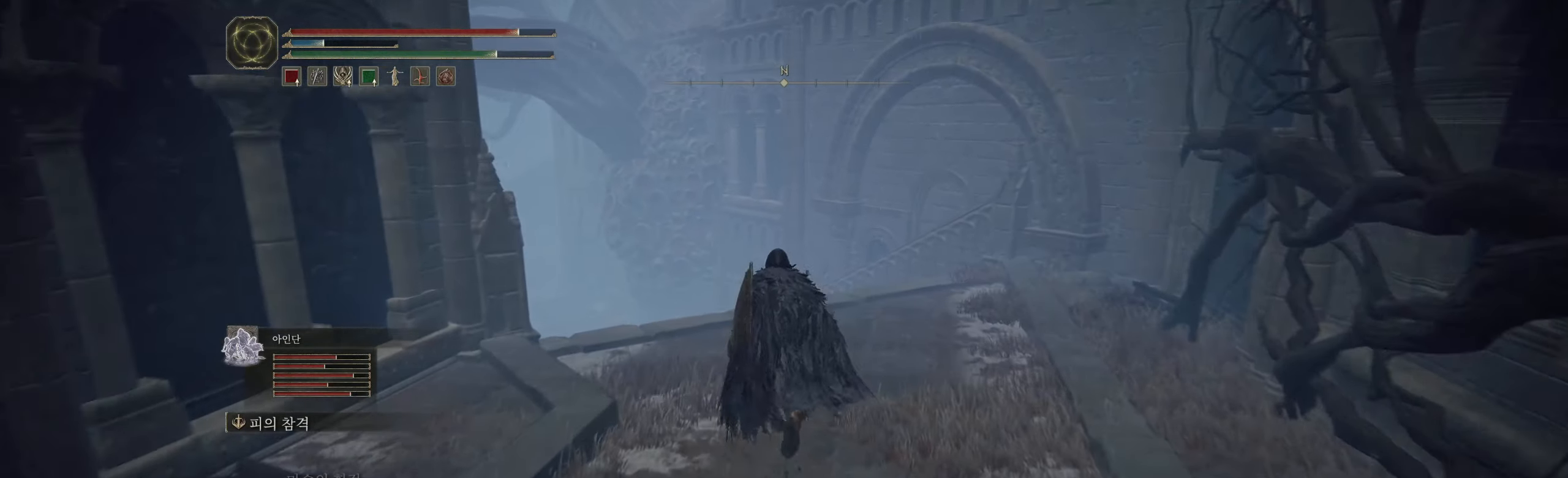
{"buttons": [], "left_stick": "up", "events": []}
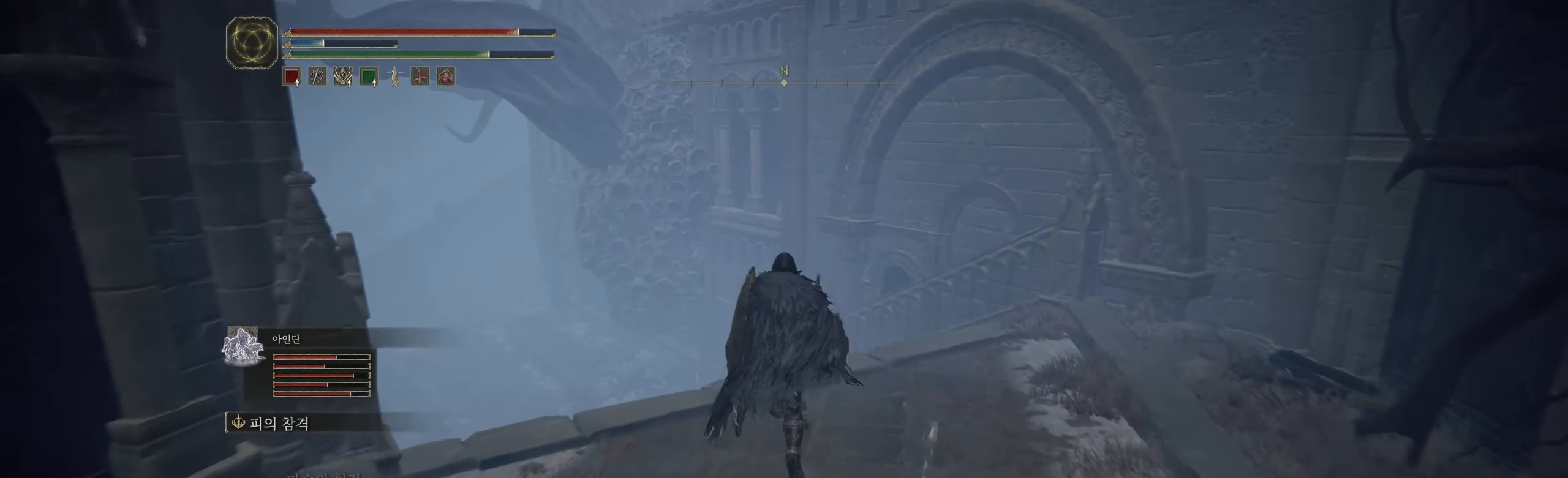
{"buttons": [], "left_stick": "up", "events": []}
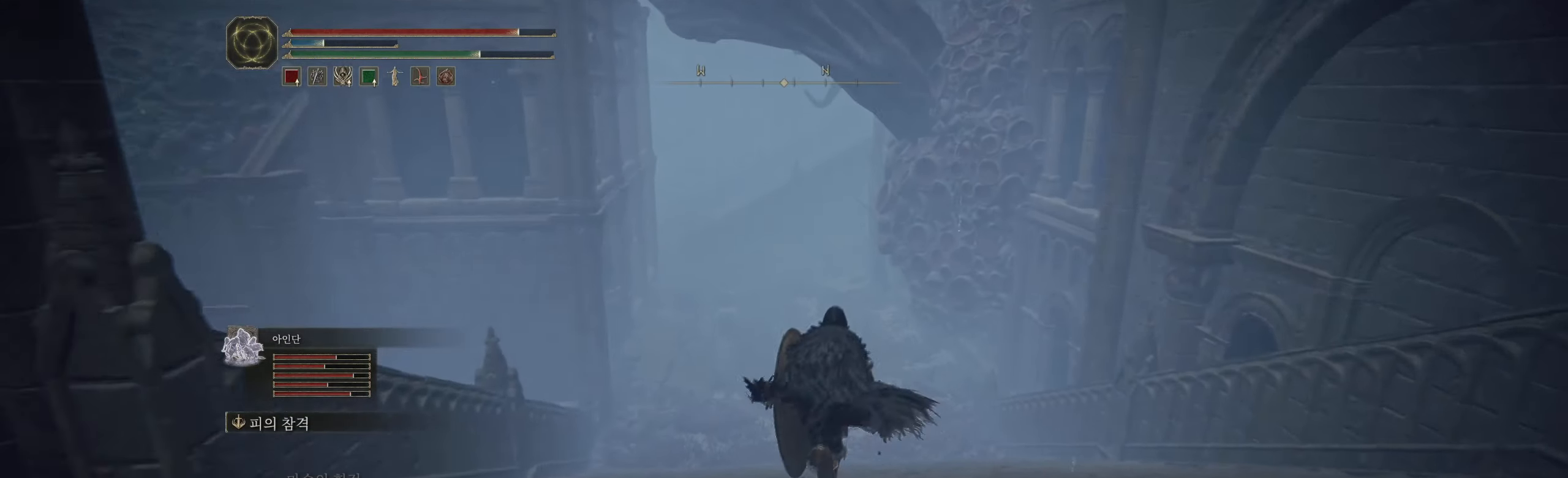
{"buttons": [], "left_stick": "up", "events": []}
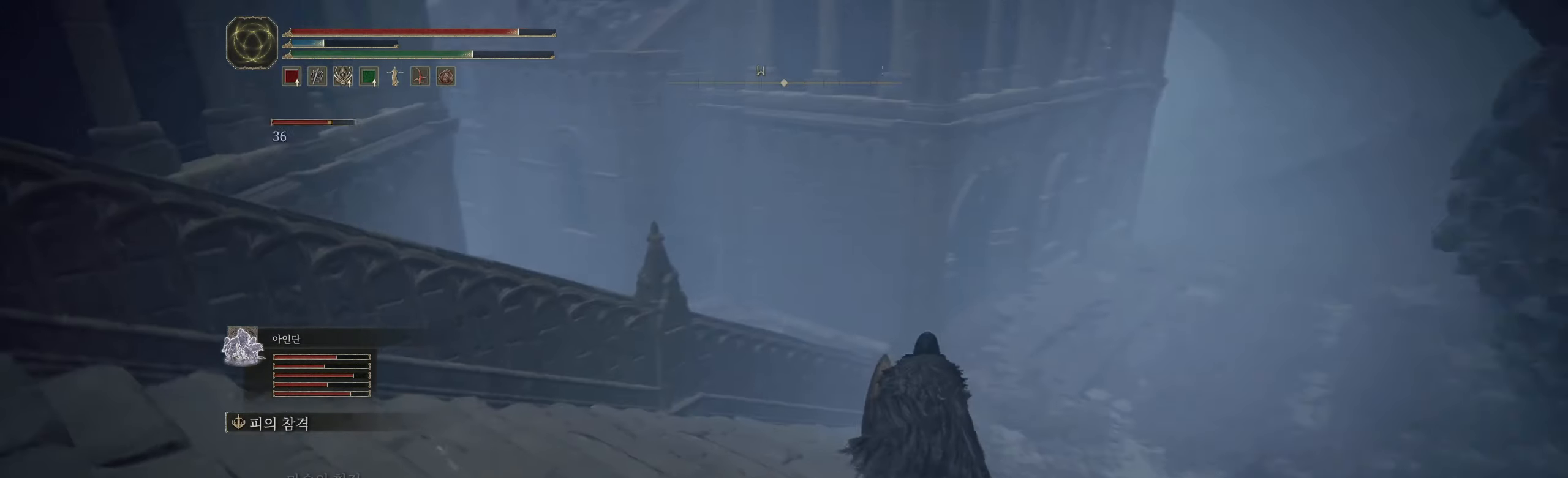
{"buttons": [], "left_stick": "up", "events": []}
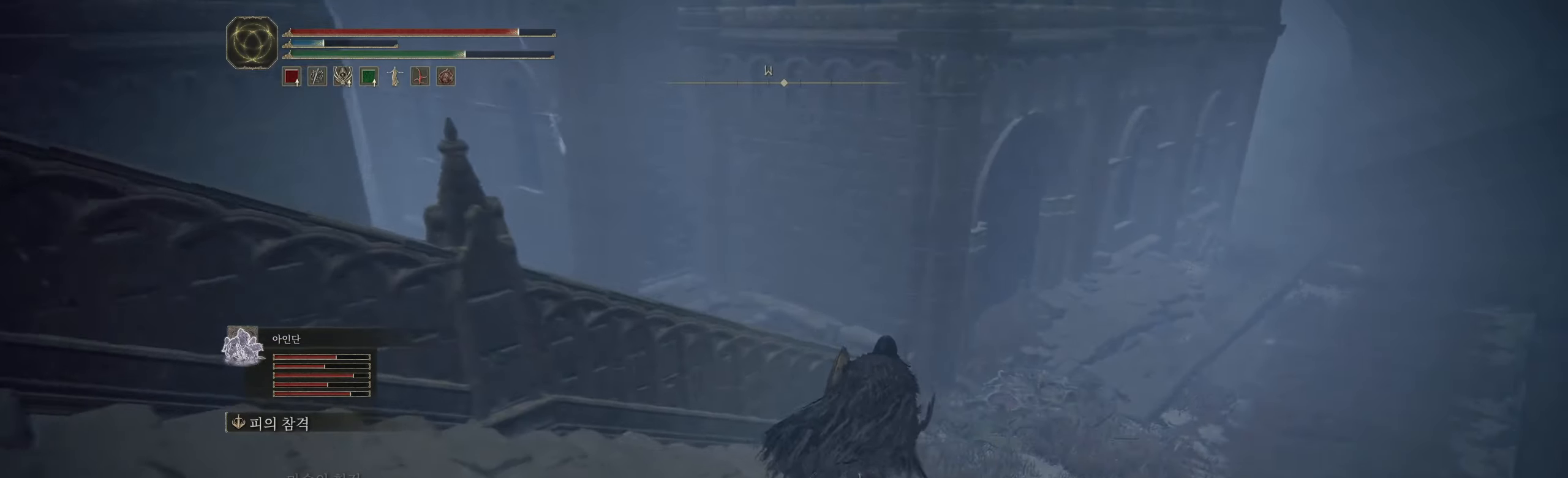
{"buttons": [], "left_stick": "up-left", "events": [[184, "B", "down"], [317, "B", "up"], [350, "left_stick", "up-left"]]}
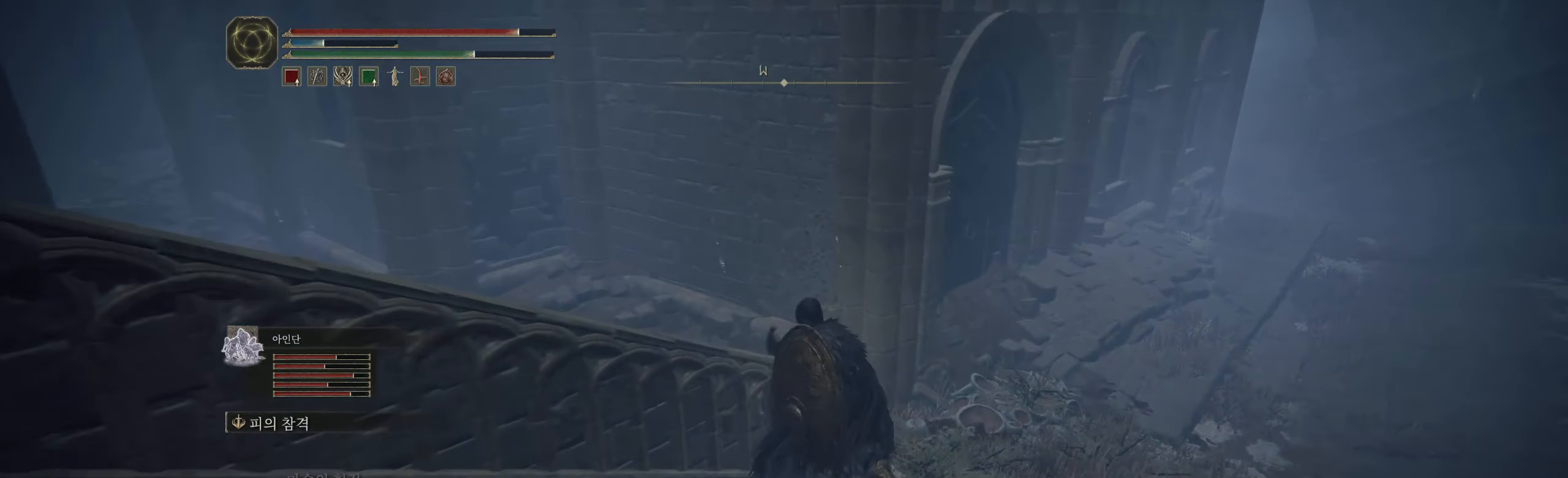
{"buttons": [], "left_stick": "up-left", "events": []}
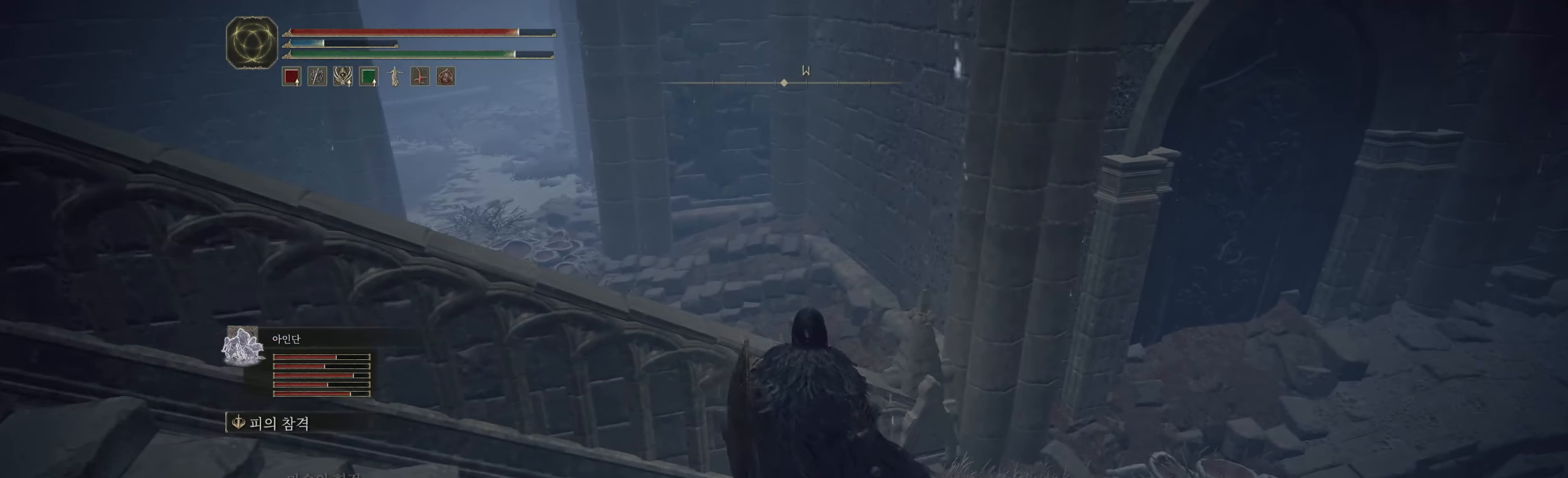
{"buttons": [], "left_stick": "up", "events": [[34, "A", "down"], [150, "A", "up"], [334, "left_stick", "up"]]}
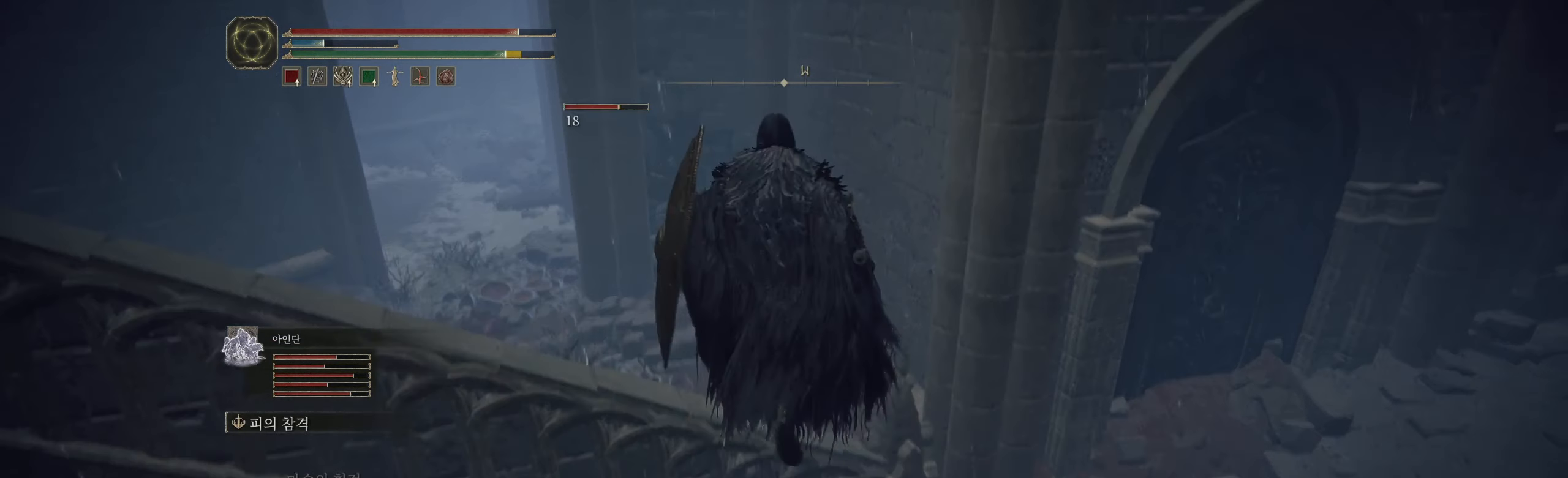
{"buttons": [], "left_stick": "up-left", "events": [[150, "left_stick", "up-left"]]}
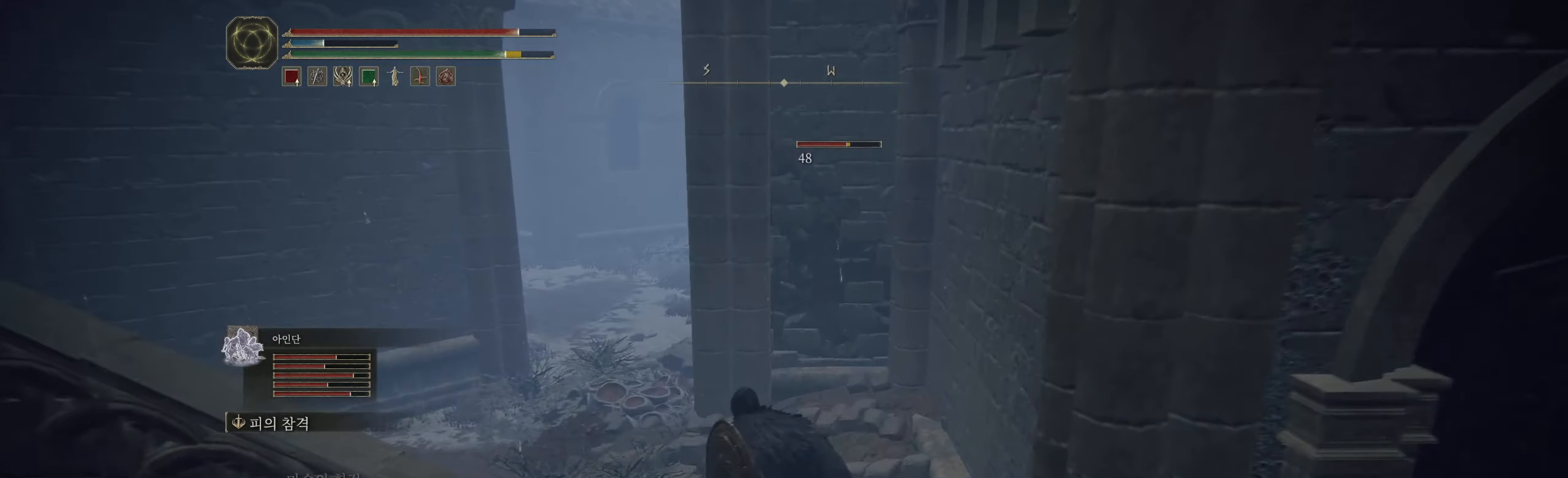
{"buttons": [], "left_stick": "up-left", "events": []}
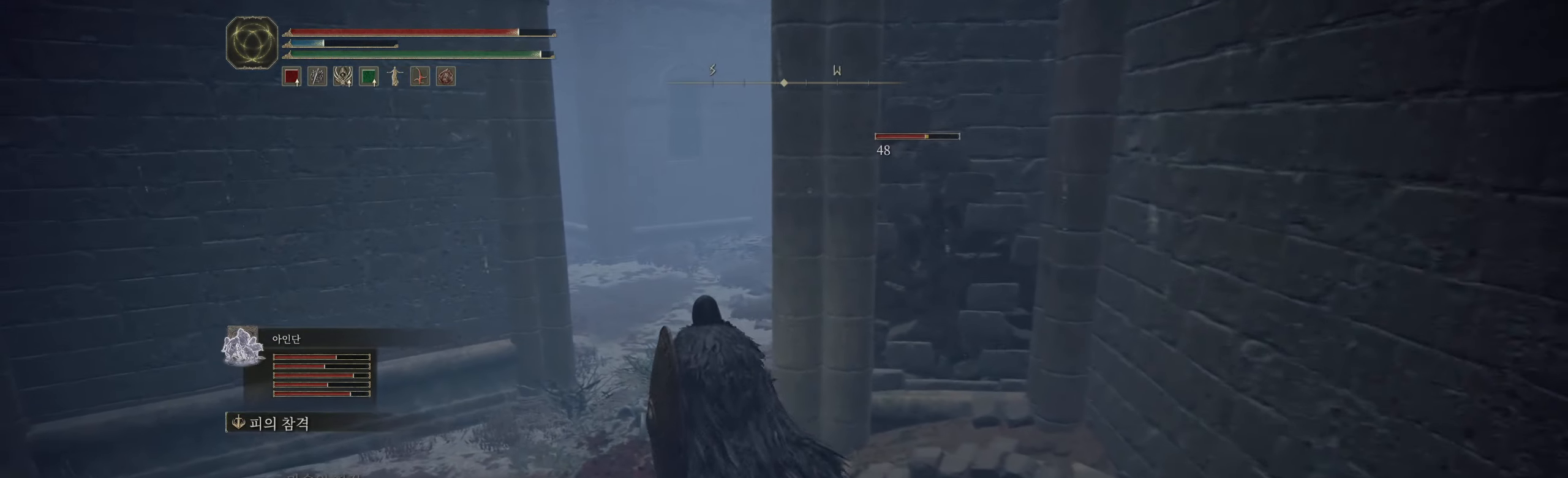
{"buttons": [], "left_stick": "up", "events": [[267, "left_stick", "up"]]}
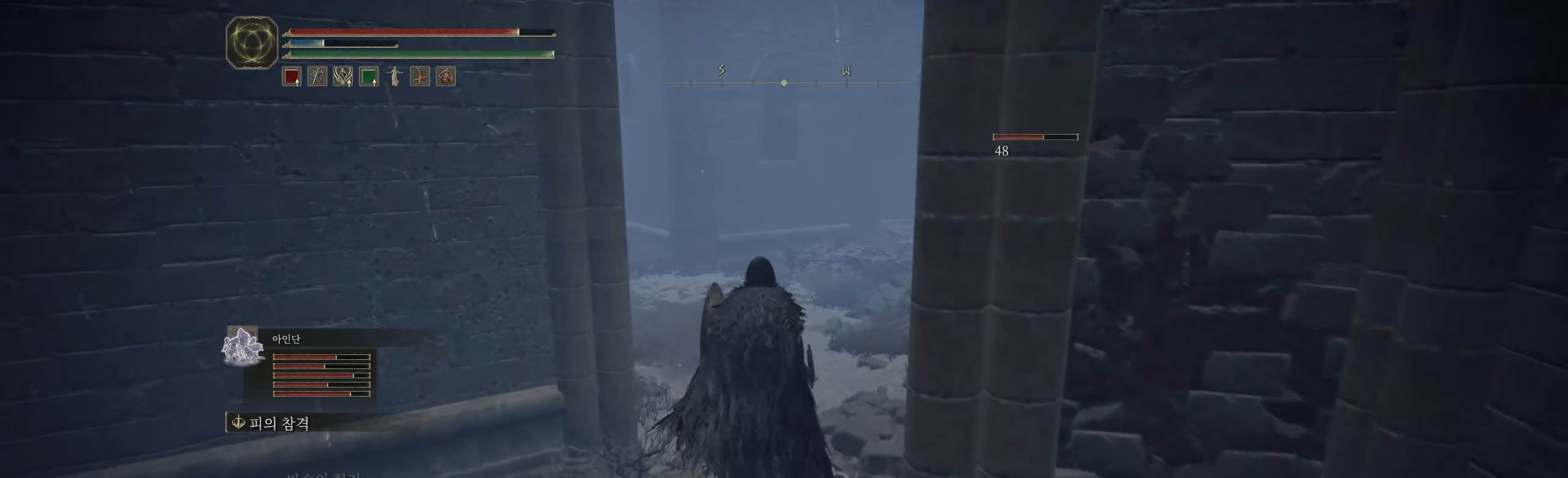
{"buttons": [], "left_stick": "up", "events": []}
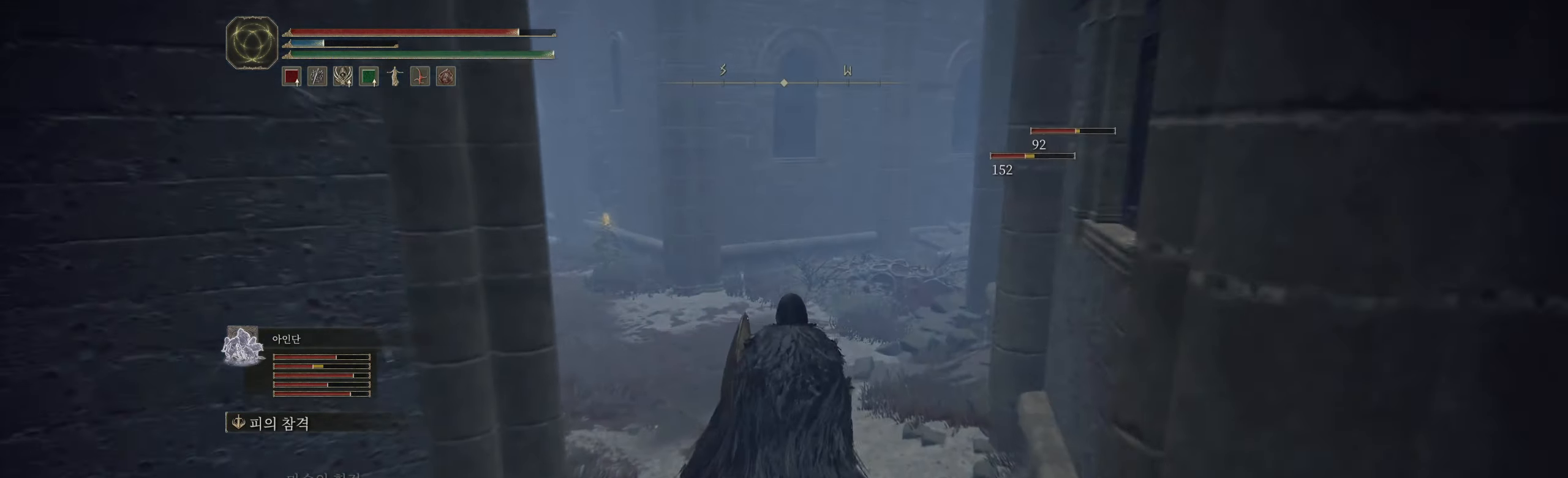
{"buttons": [], "left_stick": "up", "events": []}
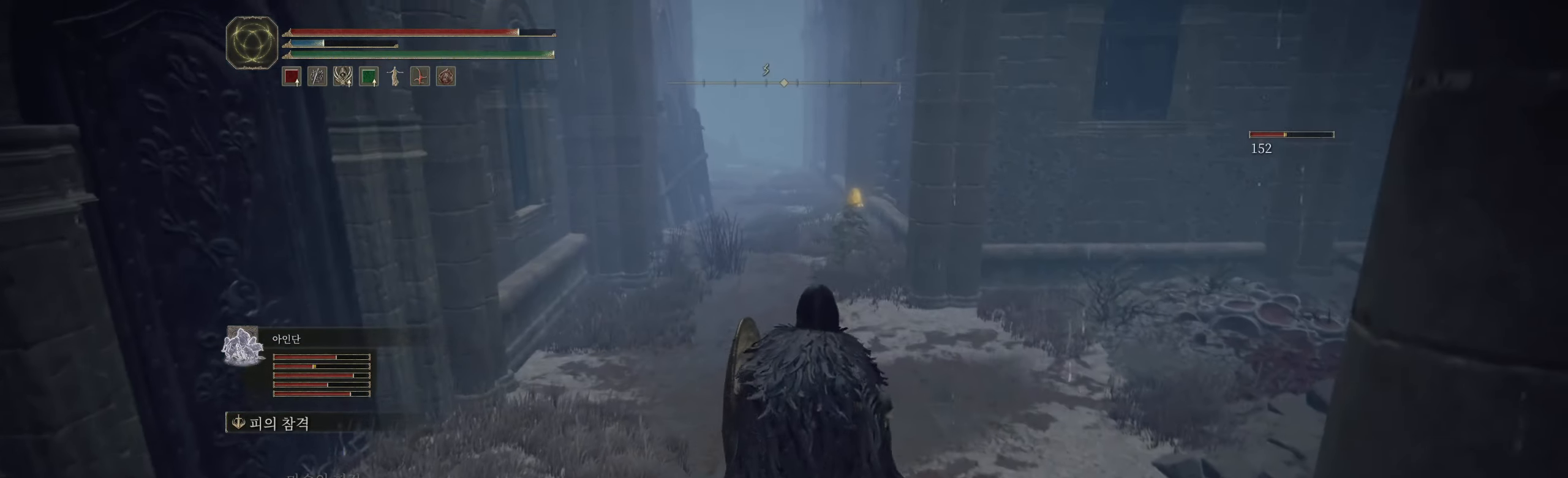
{"buttons": [], "left_stick": "up", "events": []}
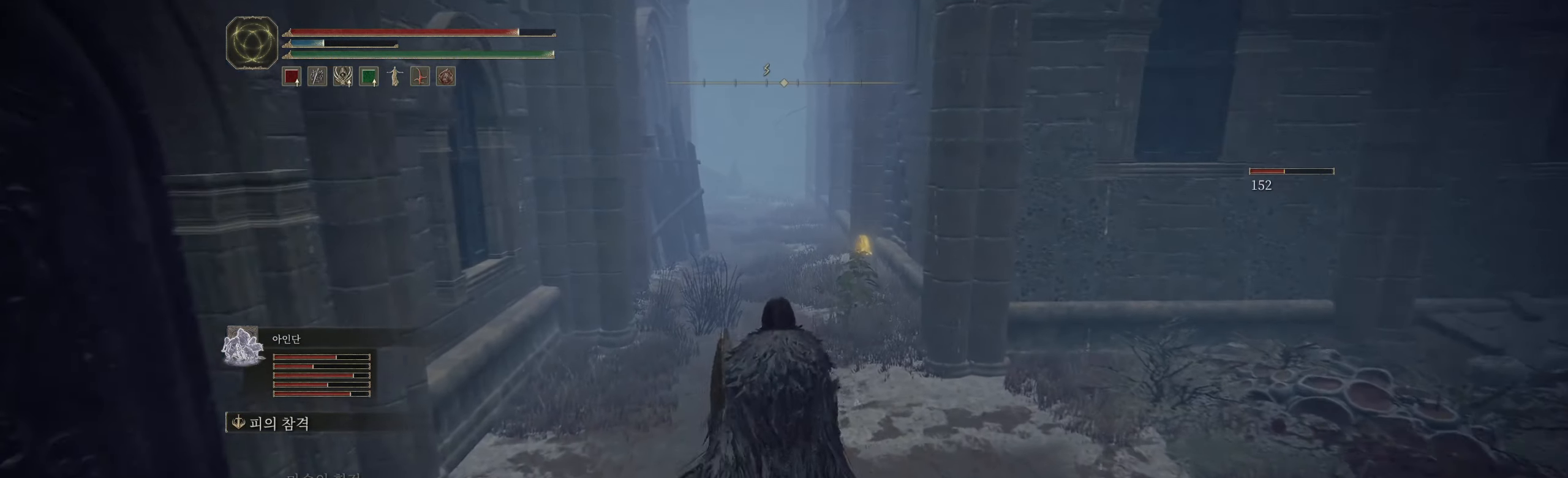
{"buttons": [], "left_stick": "up", "events": []}
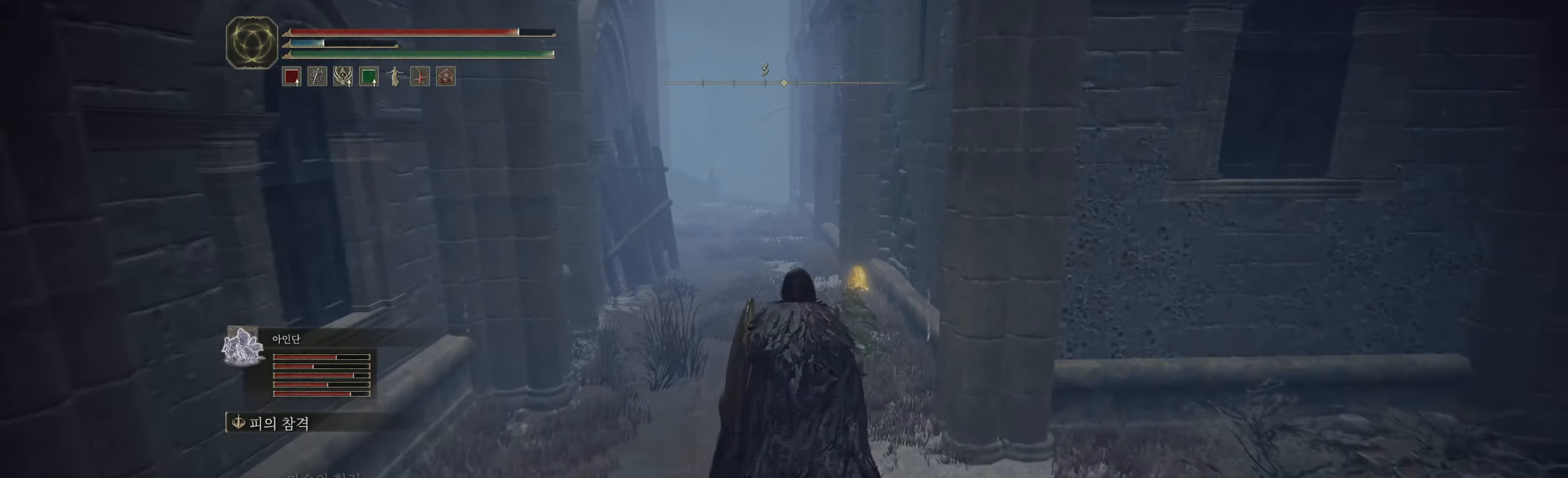
{"buttons": [], "left_stick": "up", "events": []}
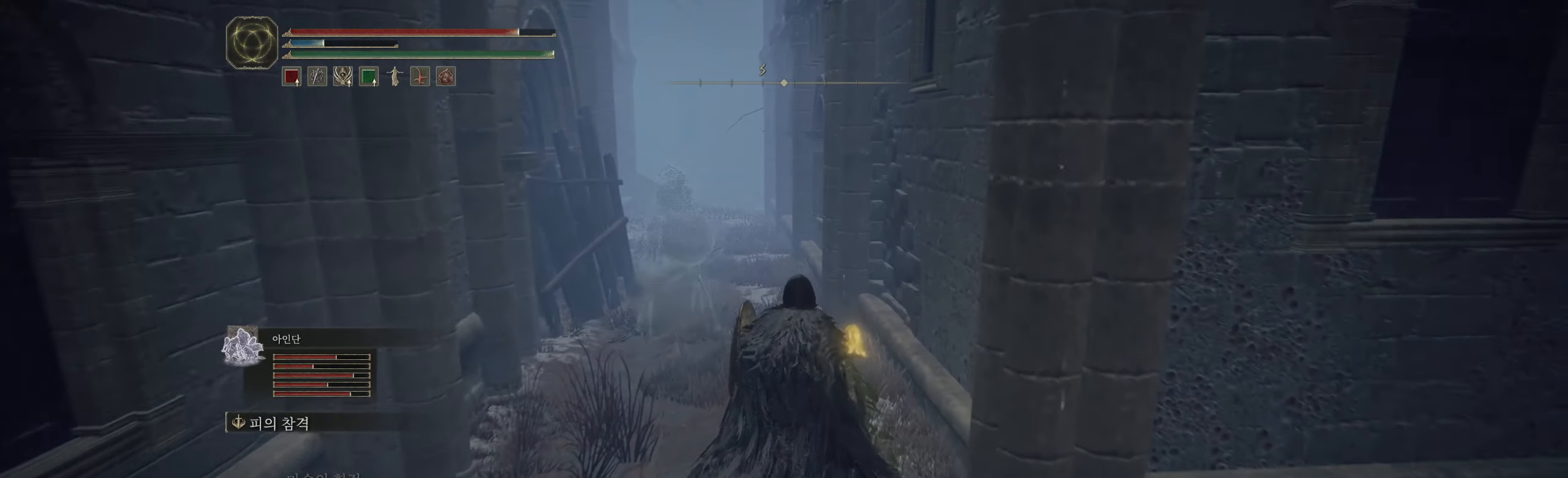
{"buttons": [], "left_stick": "up-left", "events": [[116, "Y", "down"], [166, "Y", "up"], [266, "Y", "down"], [333, "Y", "up"], [333, "left_stick", "up-left"]]}
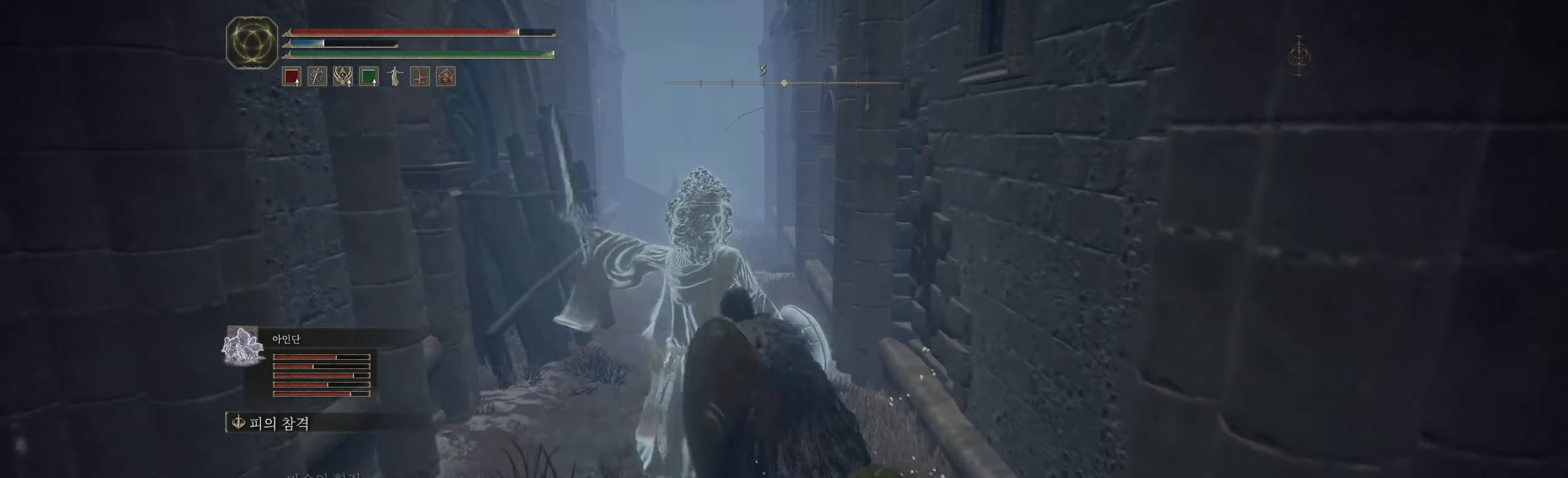
{"buttons": ["L2"], "left_stick": "up", "events": [[66, "L2", "down"], [166, "left_stick", "up"]]}
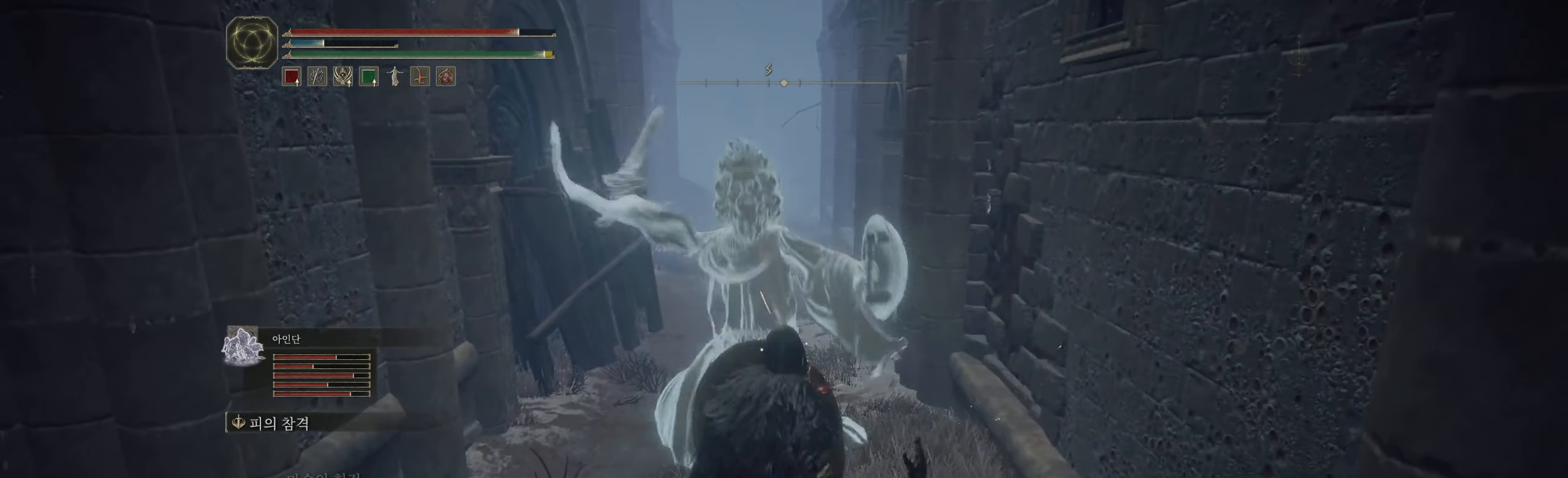
{"buttons": [], "left_stick": "up", "events": [[400, "L2", "up"]]}
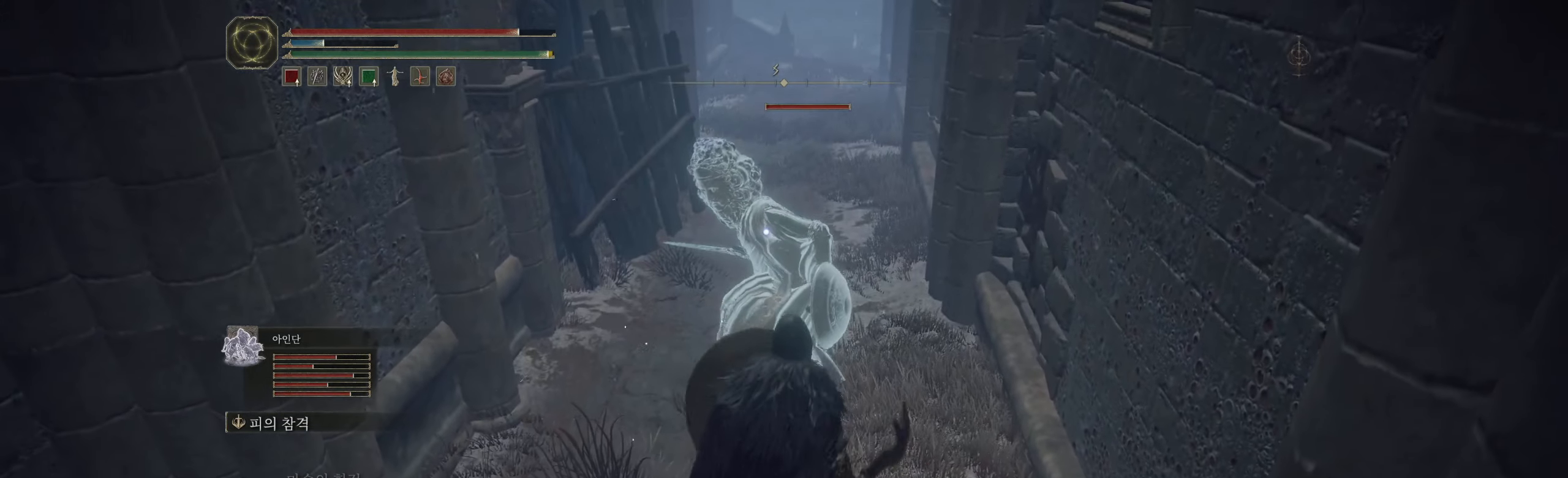
{"buttons": [], "left_stick": "up", "events": [[116, "R2", "down"], [266, "R2", "up"], [366, "R2", "down"], [483, "R2", "up"]]}
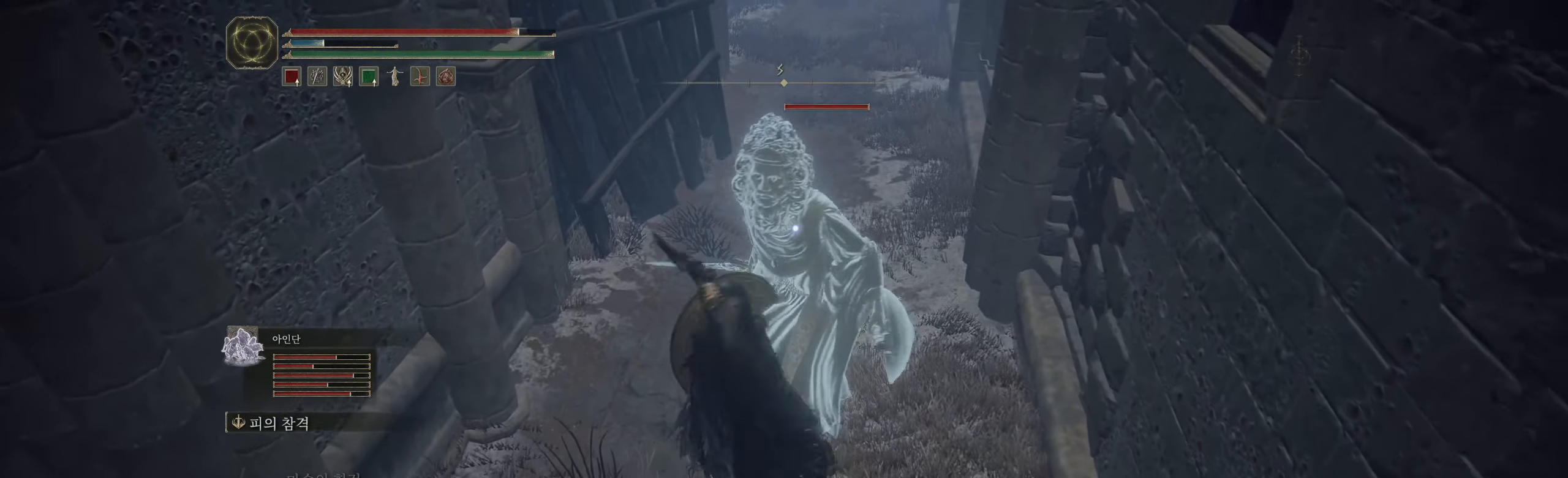
{"buttons": ["R2"], "left_stick": "up", "events": [[83, "R2", "down"], [200, "R2", "up"], [266, "R2", "down"], [383, "R2", "up"], [483, "R2", "down"]]}
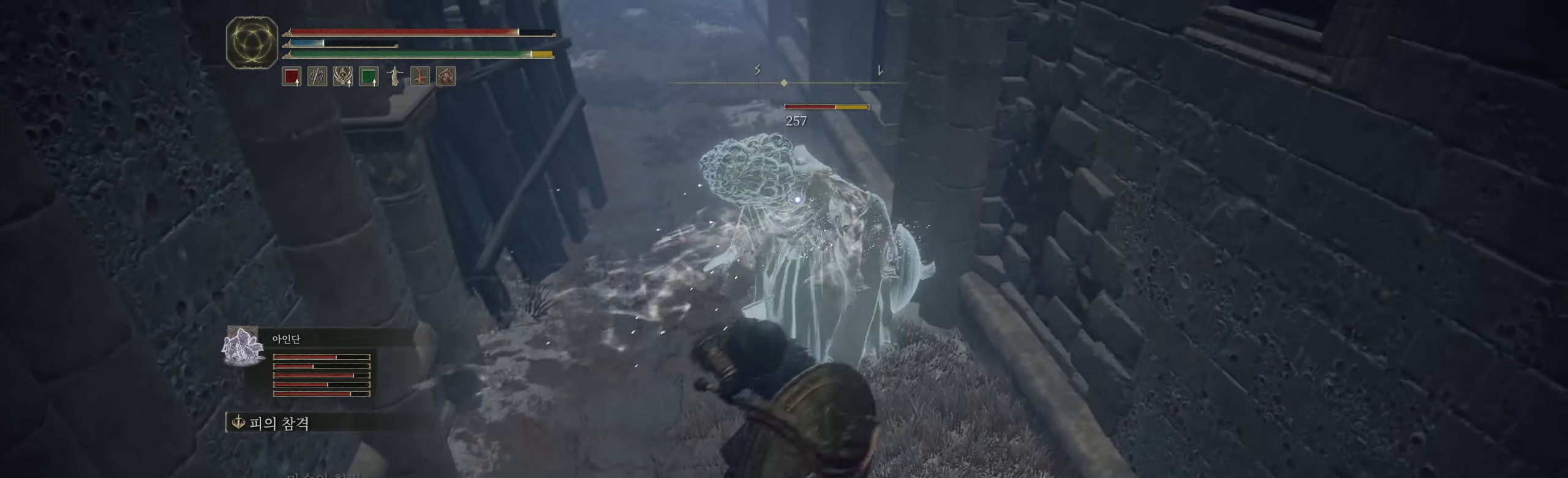
{"buttons": [], "left_stick": "up", "events": [[116, "R2", "up"], [183, "R2", "down"], [483, "R2", "up"]]}
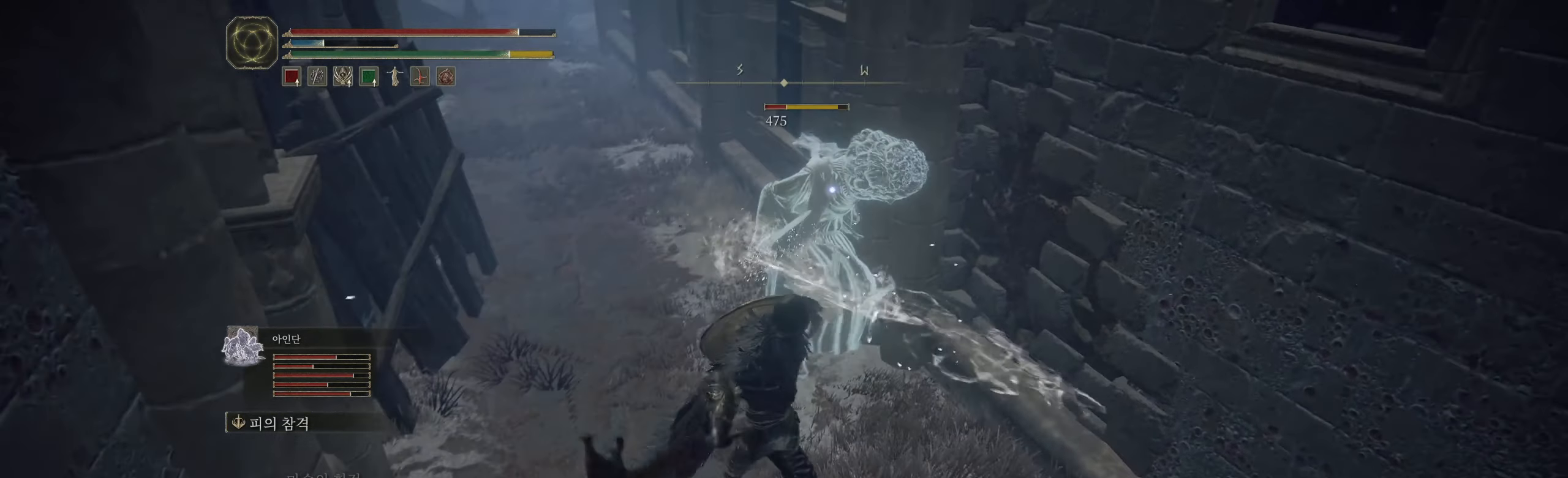
{"buttons": ["R2"], "left_stick": "up-left", "events": [[50, "R2", "down"], [166, "R2", "up"], [200, "R2", "down"], [233, "left_stick", "up-left"], [366, "R2", "up"], [416, "R2", "down"]]}
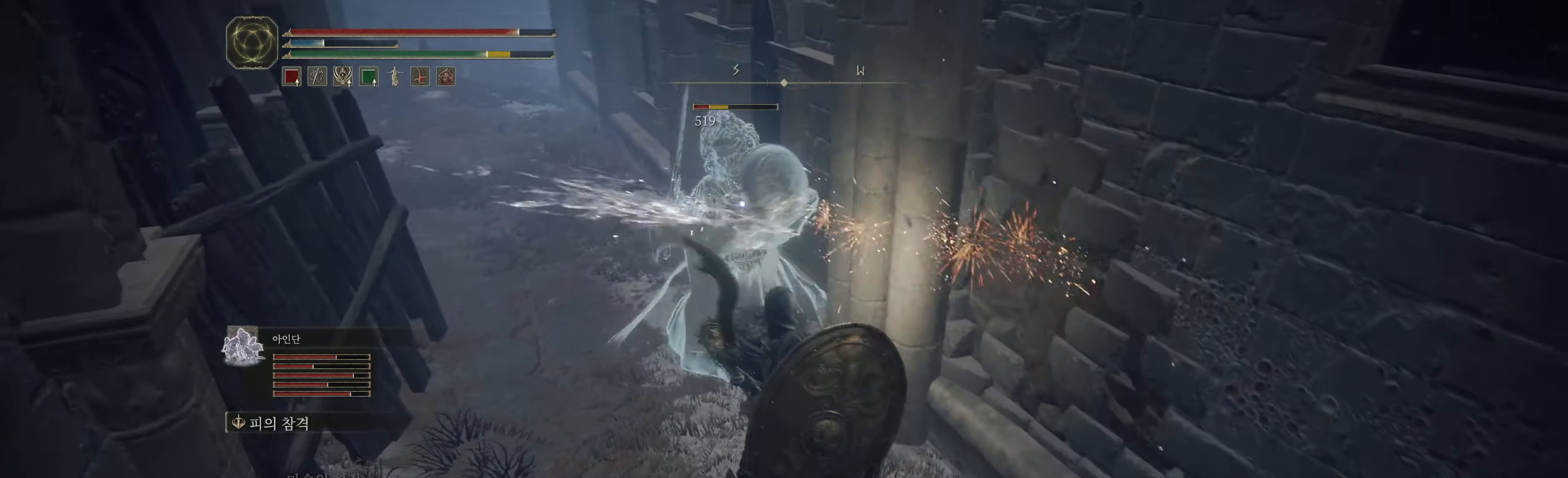
{"buttons": [], "left_stick": "up-left", "events": [[83, "R2", "up"], [266, "R2", "down"], [400, "R2", "up"]]}